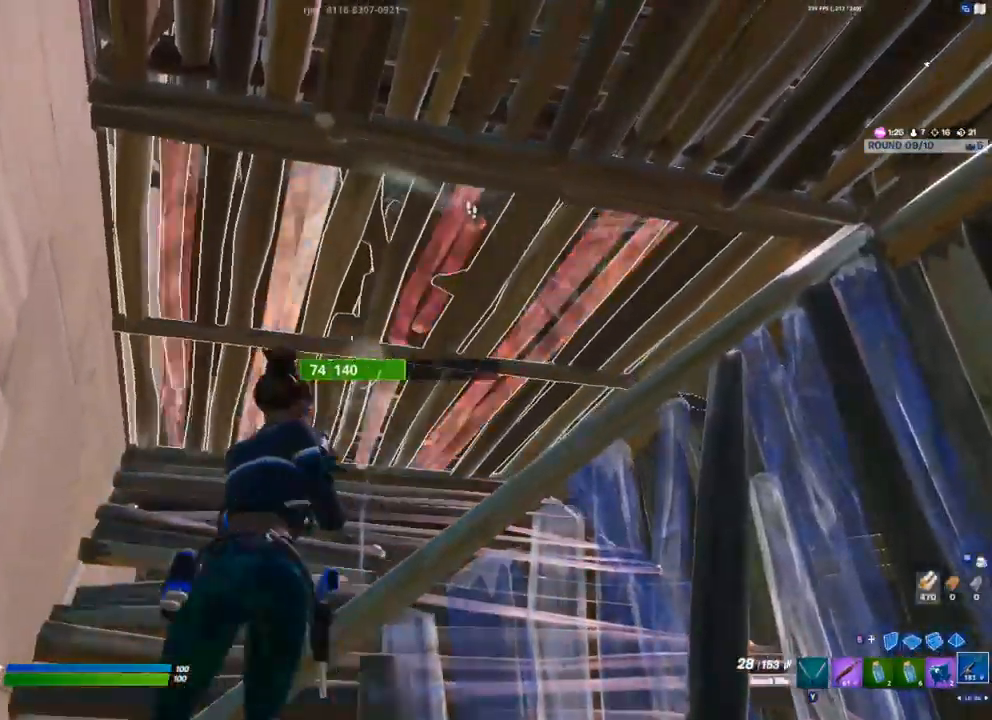
Gameplay with a controller (Xbox layout); each line is a JSON object with the inputs held at the frame after it. "events" lists button and stick changes between this image and that frame as [ms after this image, input, new state], when the widget could be followed in between.
{"buttons": ["R1"], "left_stick": "up", "right_stick": "center", "events": [[100, "left_stick", "up"], [317, "A", "down"], [317, "R2", "up"], [450, "R1", "down"], [500, "A", "up"]]}
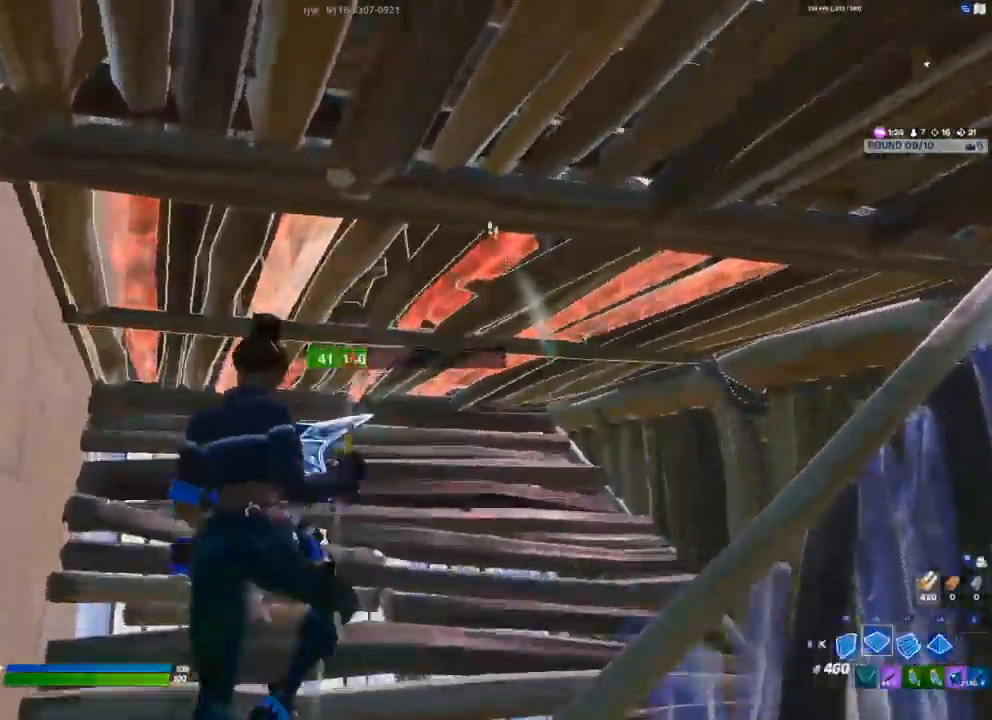
{"buttons": ["R2"], "left_stick": "down-right", "right_stick": "center", "events": [[150, "R1", "up"], [283, "left_stick", "center"], [383, "left_stick", "down-right"], [400, "R2", "down"]]}
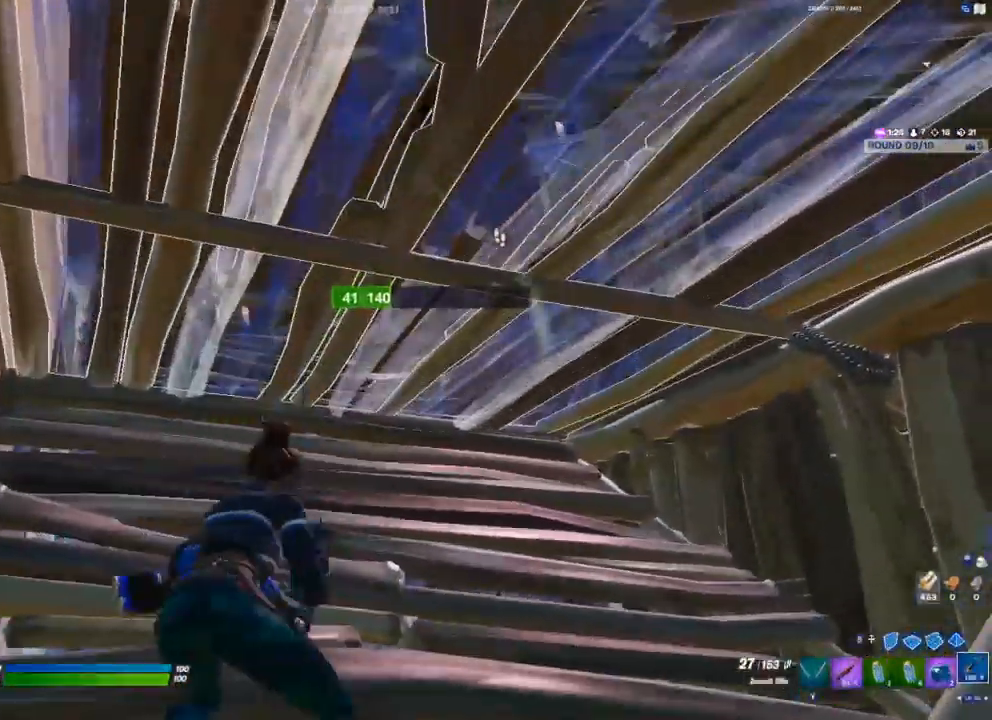
{"buttons": ["R1"], "left_stick": "down-right", "right_stick": "center", "events": [[350, "R2", "up"], [467, "R1", "down"]]}
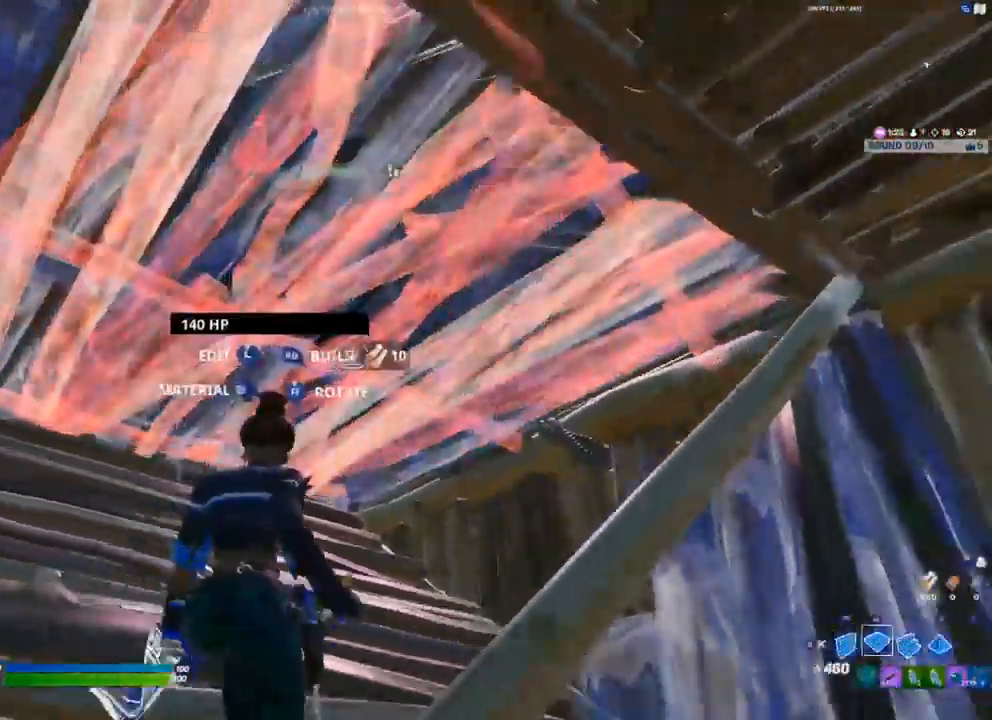
{"buttons": [], "left_stick": "center", "right_stick": "center", "events": [[67, "left_stick", "down-left"], [117, "left_stick", "center"], [133, "R1", "up"], [383, "R1", "down"], [467, "R1", "up"]]}
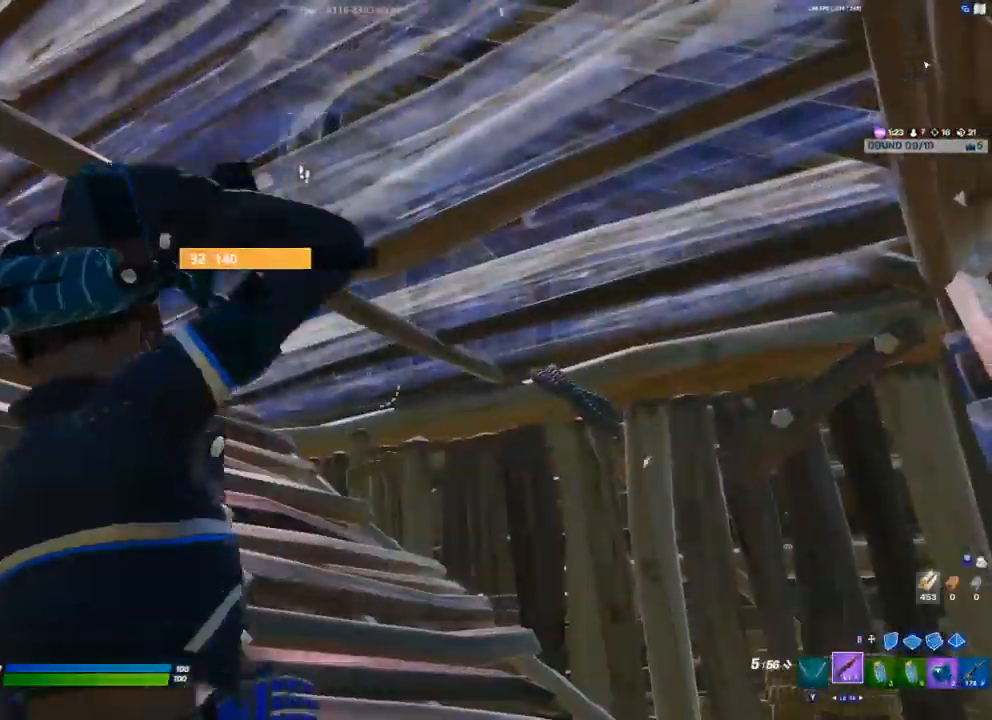
{"buttons": [], "left_stick": "up", "right_stick": "center", "events": [[400, "left_stick", "up"]]}
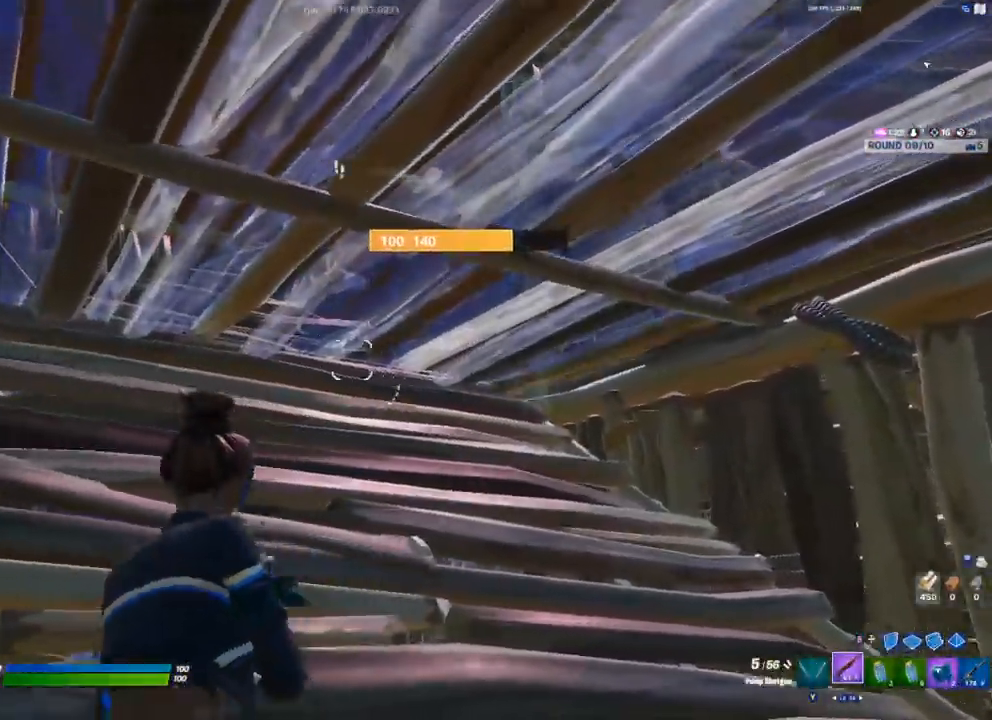
{"buttons": ["R2", "L3"], "left_stick": "up-left", "right_stick": "center", "events": [[333, "left_stick", "up-left"], [483, "L3", "down"], [483, "R2", "down"]]}
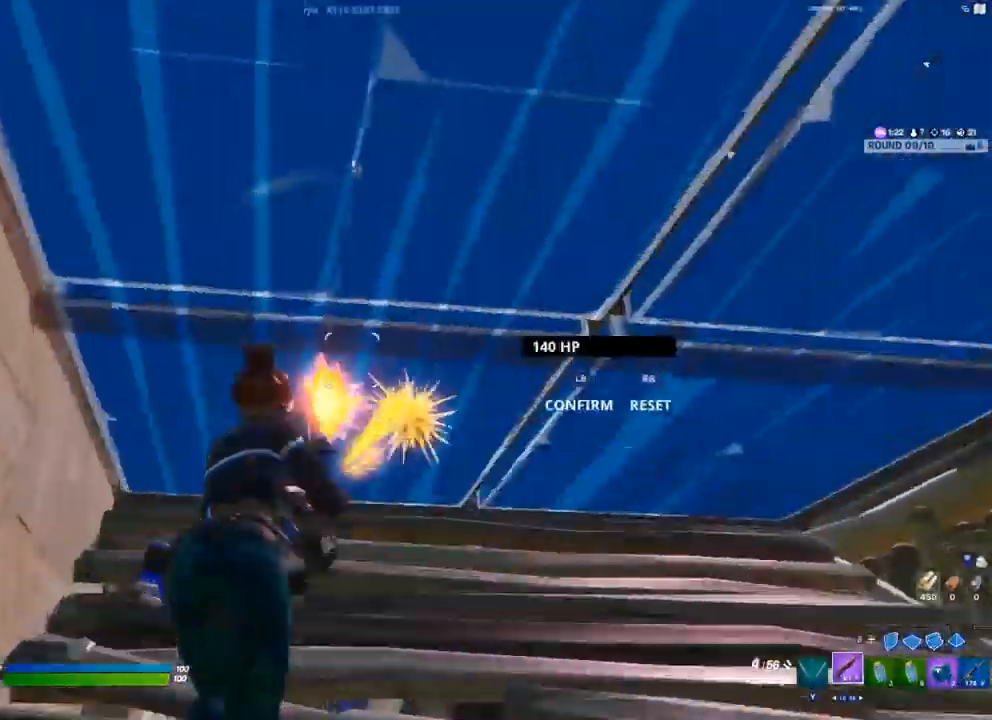
{"buttons": [], "left_stick": "down-right", "right_stick": "center", "events": [[33, "right_stick", "up-right"], [100, "L3", "up"], [100, "R2", "up"], [117, "right_stick", "down"], [250, "right_stick", "center"], [267, "left_stick", "up-right"], [333, "left_stick", "down-right"]]}
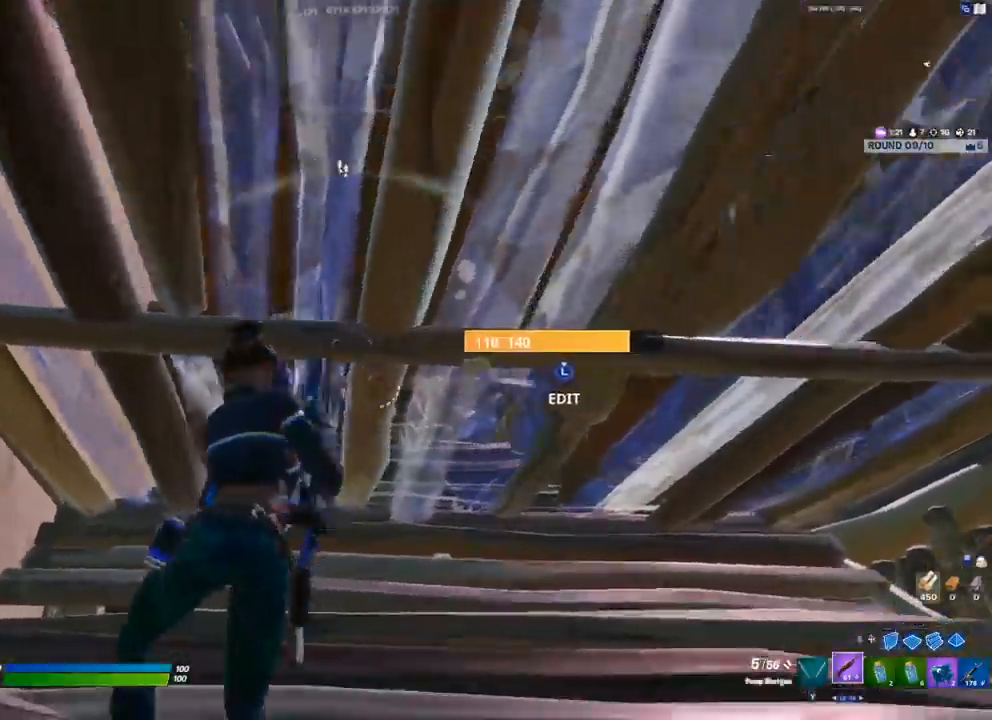
{"buttons": ["R2", "L3"], "left_stick": "left", "right_stick": "left", "events": [[433, "L3", "down"], [467, "R2", "down"], [500, "left_stick", "left"], [500, "right_stick", "left"]]}
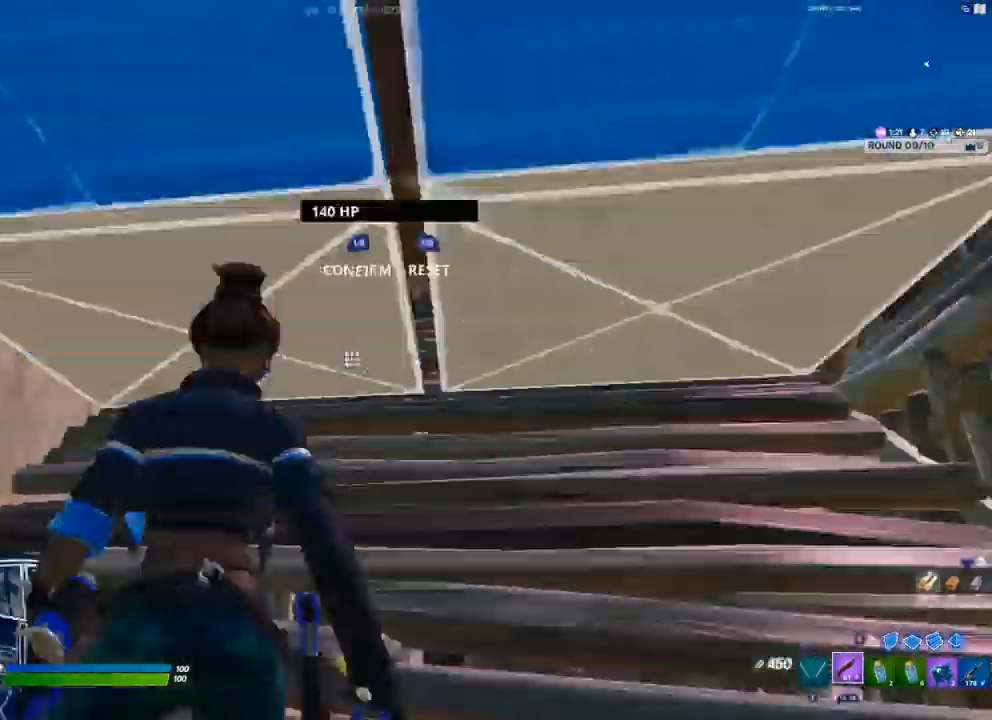
{"buttons": ["A"], "left_stick": "down-right", "right_stick": "right", "events": [[50, "right_stick", "center"], [67, "L3", "up"], [67, "R2", "up"], [267, "left_stick", "down-right"], [433, "right_stick", "right"], [500, "A", "down"]]}
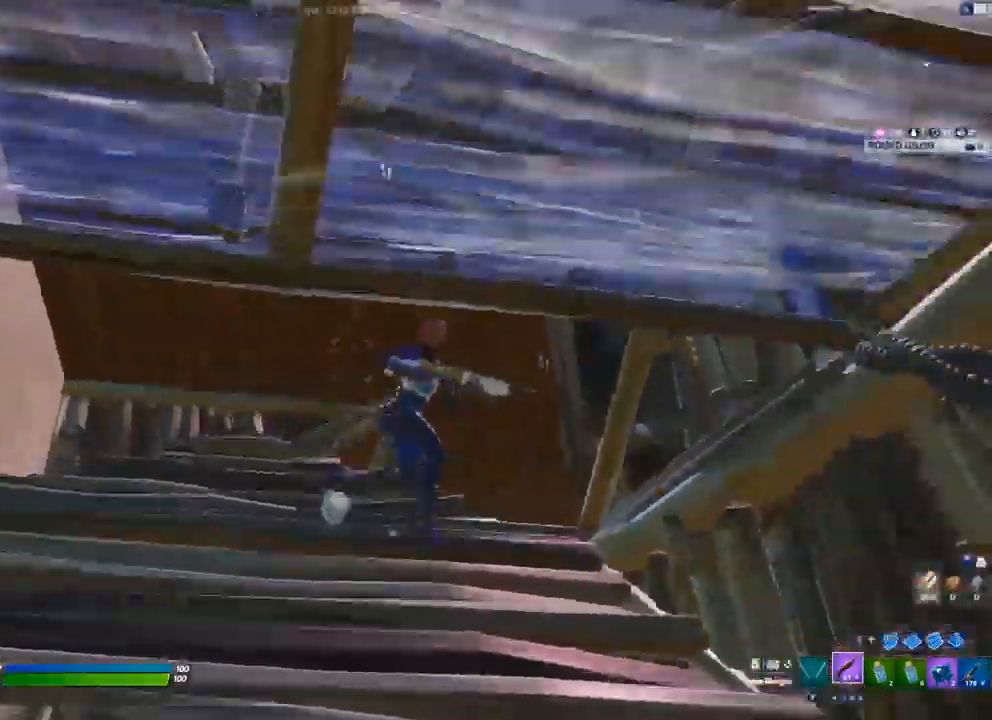
{"buttons": [], "left_stick": "center", "right_stick": "center", "events": [[33, "R2", "down"], [100, "right_stick", "center"], [133, "A", "up"], [200, "R2", "up"], [200, "right_stick", "up-left"], [267, "L3", "down"], [283, "right_stick", "down-left"], [317, "R1", "down"], [317, "R2", "down"], [350, "left_stick", "center"], [367, "R2", "up"], [383, "L1", "down"], [400, "L3", "up"], [417, "R1", "up"], [433, "right_stick", "center"], [467, "L1", "up"]]}
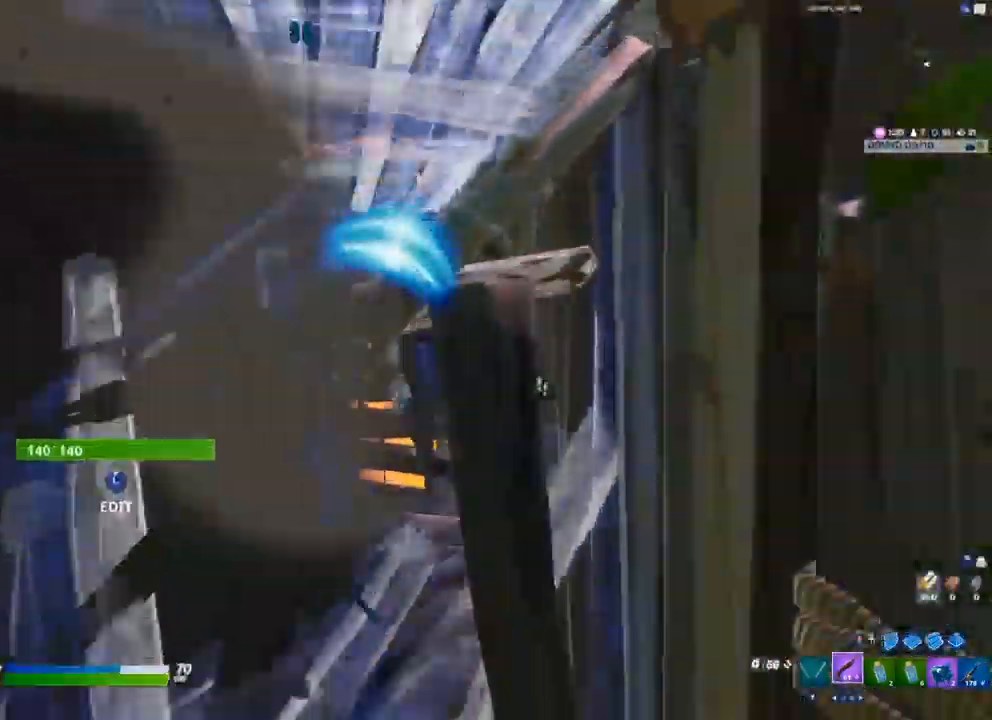
{"buttons": [], "left_stick": "down-left", "right_stick": "right", "events": [[83, "left_stick", "left"], [133, "R2", "down"], [250, "R2", "up"], [383, "left_stick", "down-left"], [500, "right_stick", "right"]]}
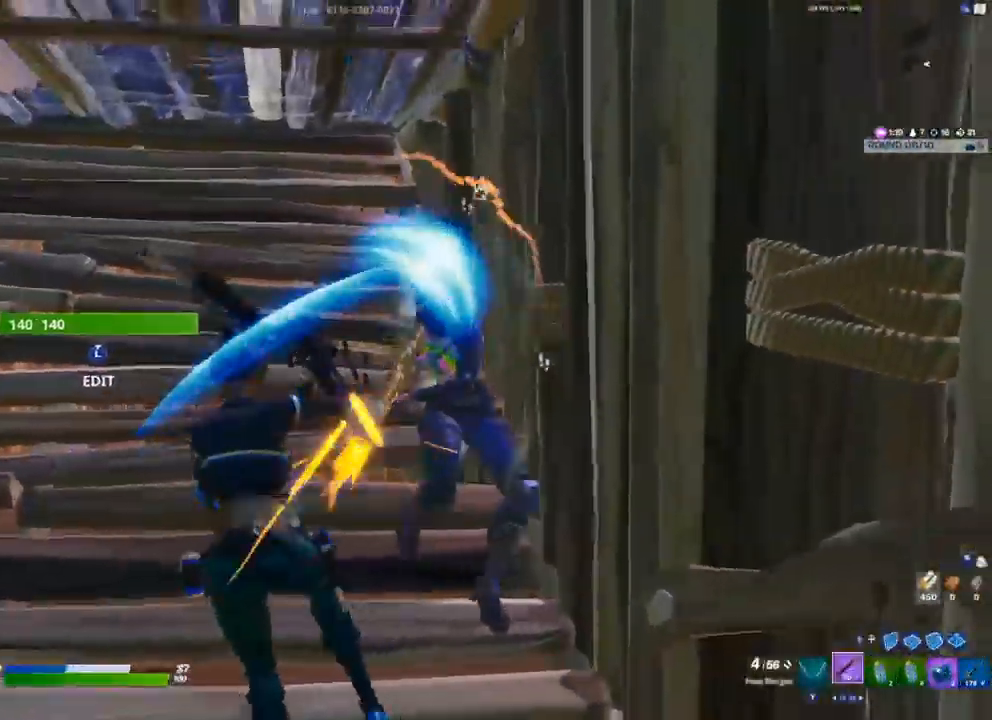
{"buttons": ["R2"], "left_stick": "down-right", "right_stick": "down-left", "events": [[150, "left_stick", "down"], [167, "A", "down"], [300, "R2", "down"], [317, "A", "up"], [333, "right_stick", "down-left"], [350, "left_stick", "down-right"]]}
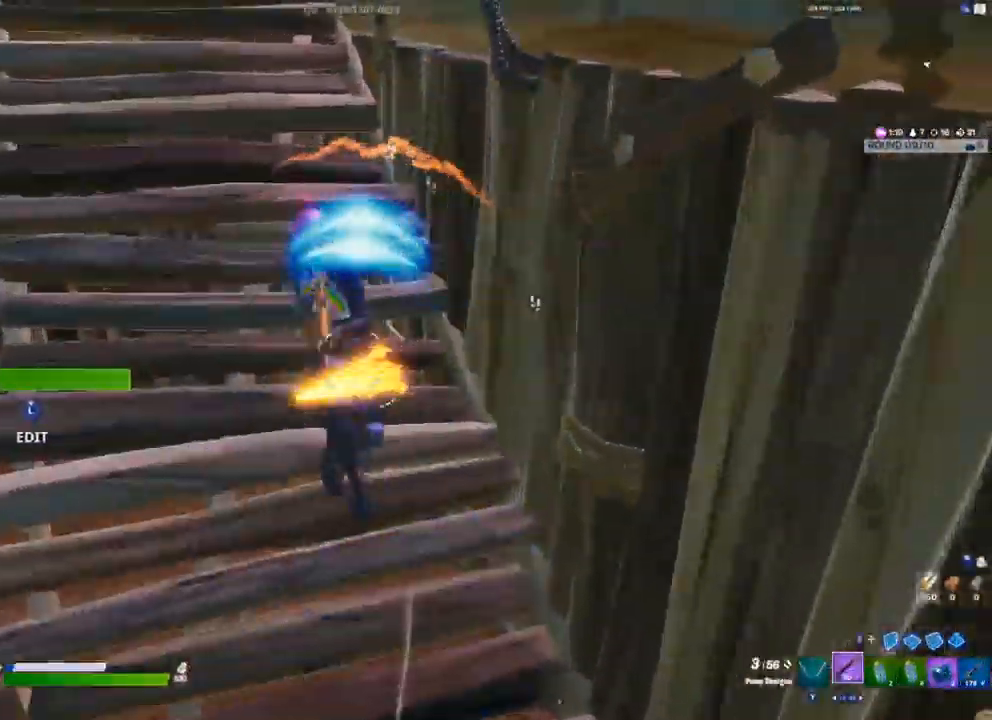
{"buttons": [], "left_stick": "left", "right_stick": "center", "events": [[17, "R2", "up"], [17, "right_stick", "center"], [100, "R2", "down"], [133, "right_stick", "up-left"], [183, "left_stick", "down"], [183, "right_stick", "center"], [283, "left_stick", "down-left"], [450, "left_stick", "left"], [500, "R2", "up"]]}
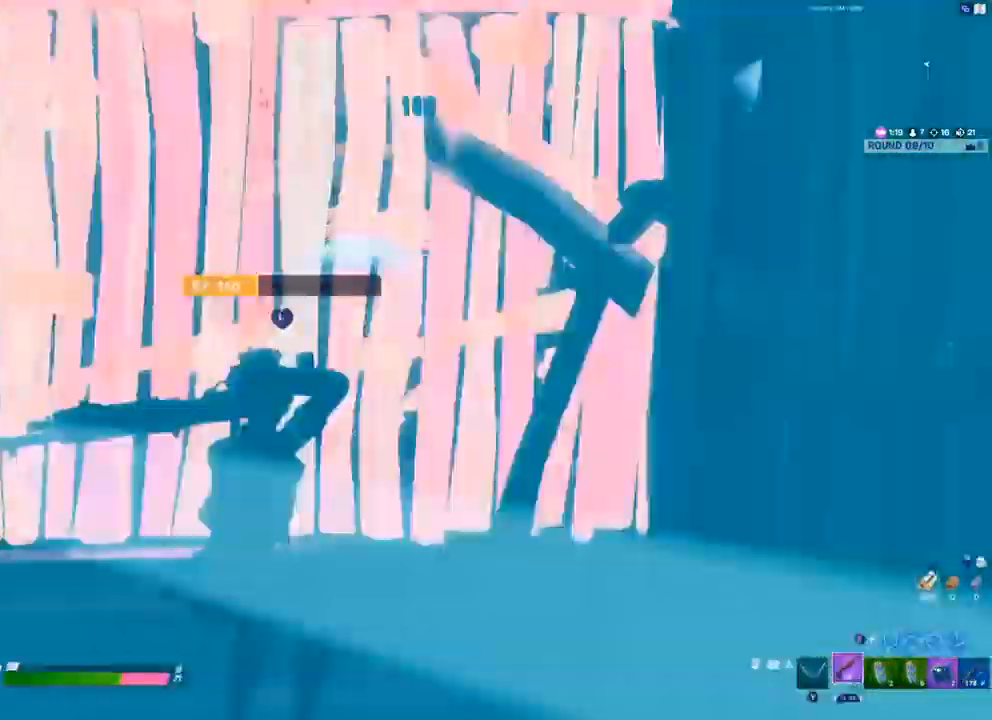
{"buttons": [], "left_stick": "up-left", "right_stick": "up", "events": [[267, "left_stick", "up-left"], [283, "right_stick", "left"], [317, "L3", "down"], [333, "R2", "down"], [367, "right_stick", "down"], [450, "right_stick", "up"], [467, "L3", "up"], [483, "R2", "up"]]}
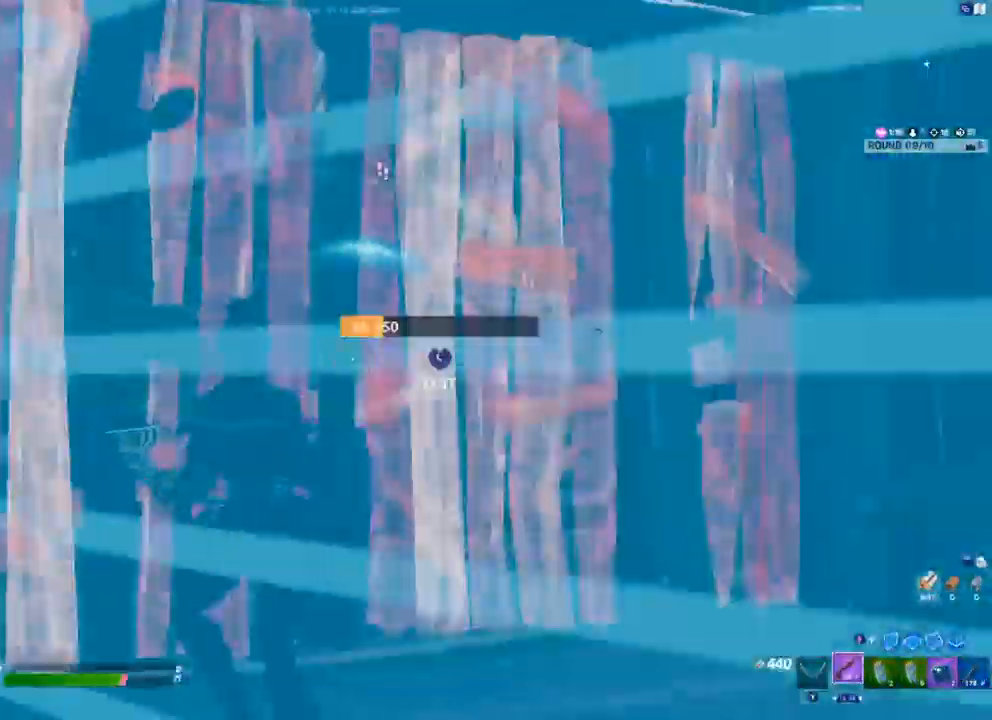
{"buttons": ["A"], "left_stick": "right", "right_stick": "right", "events": [[67, "right_stick", "center"], [250, "left_stick", "right"], [400, "right_stick", "right"], [450, "A", "down"]]}
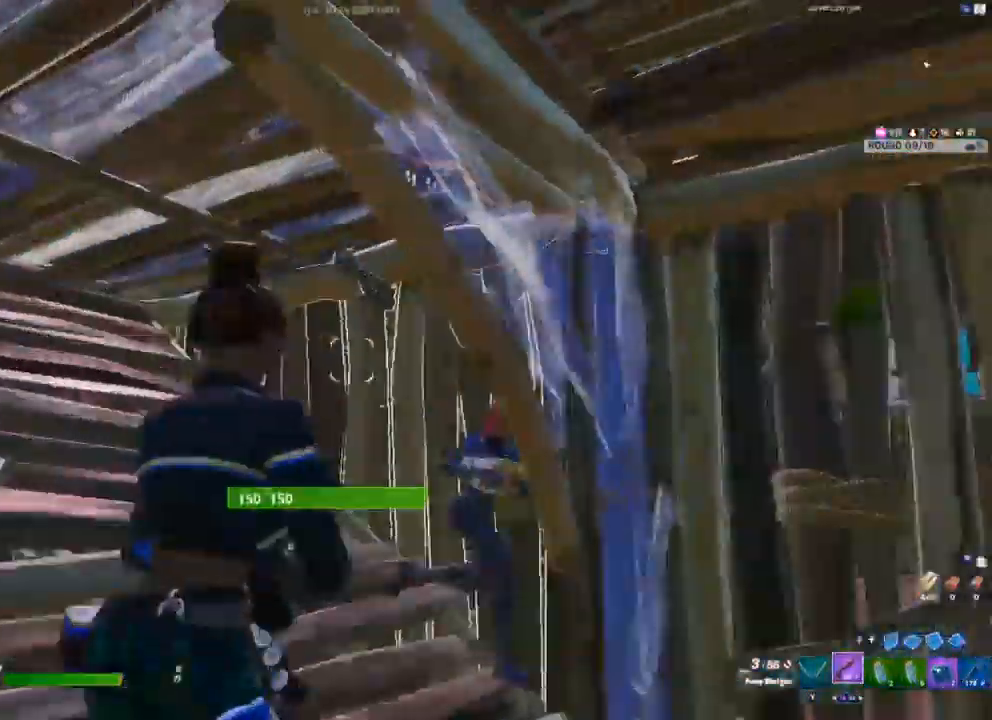
{"buttons": [], "left_stick": "right", "right_stick": "down", "events": [[67, "R2", "down"], [100, "A", "up"], [100, "right_stick", "center"], [183, "R2", "up"], [233, "L3", "down"], [300, "R1", "down"], [300, "R2", "down"], [300, "right_stick", "down"], [350, "right_stick", "center"], [367, "R2", "up"], [383, "L1", "down"], [383, "L3", "up"], [400, "R1", "up"], [433, "L1", "up"], [500, "right_stick", "down"]]}
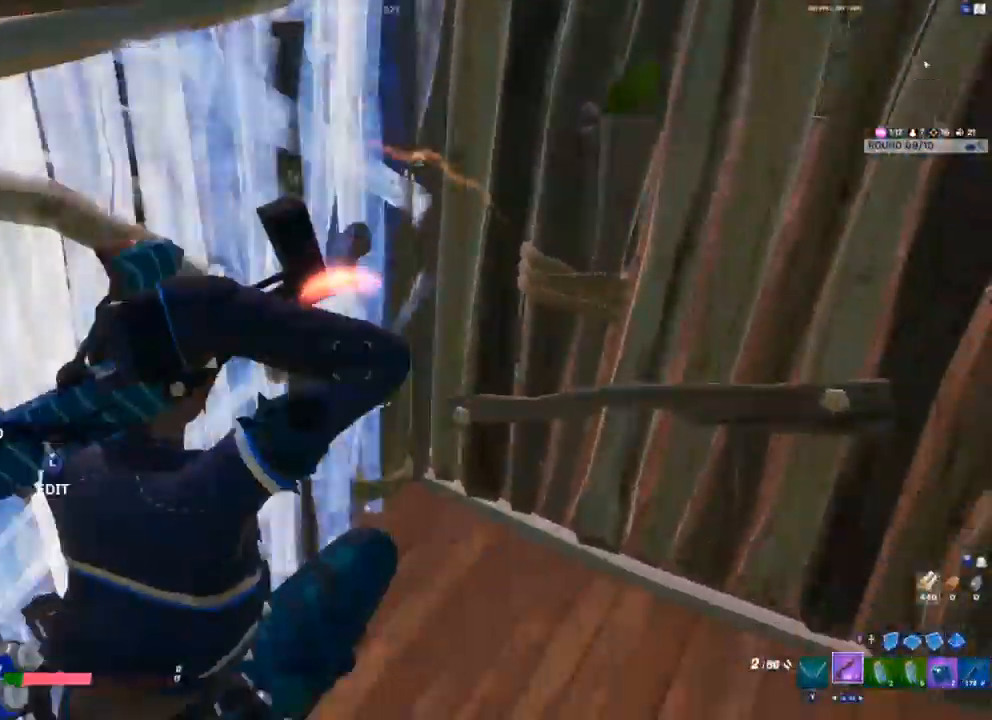
{"buttons": ["R2"], "left_stick": "right", "right_stick": "center", "events": [[67, "R2", "down"], [117, "right_stick", "up"], [267, "right_stick", "center"]]}
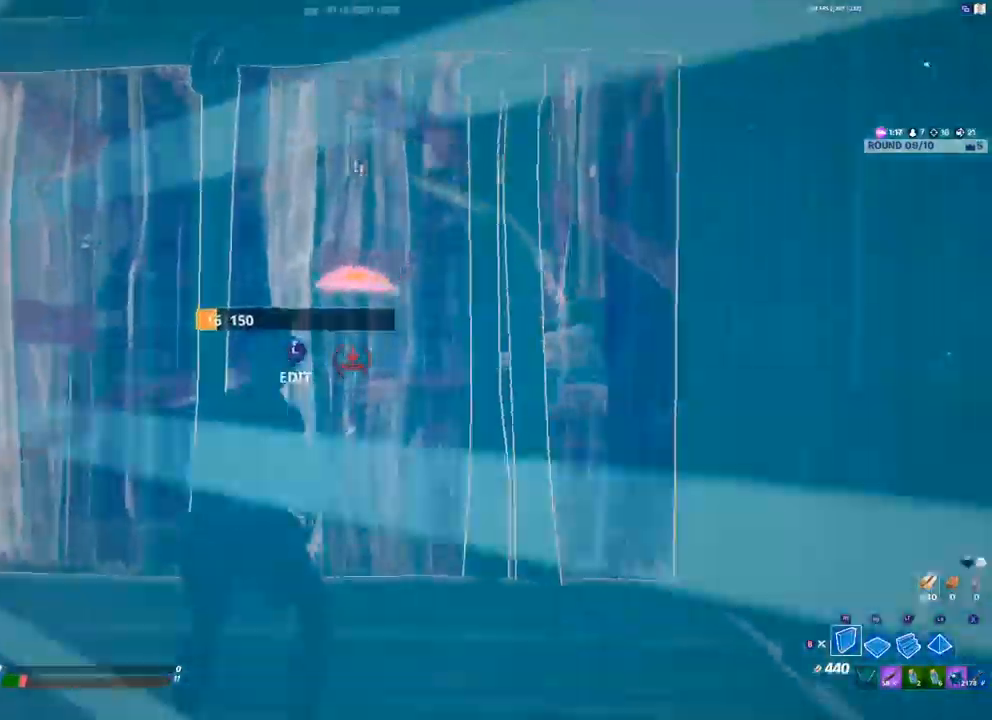
{"buttons": [], "left_stick": "down", "right_stick": "up", "events": [[83, "R2", "up"], [117, "left_stick", "up-right"], [183, "L3", "down"], [250, "R2", "down"], [283, "right_stick", "down-left"], [350, "L3", "up"], [350, "left_stick", "right"], [383, "right_stick", "up"], [400, "R2", "up"], [483, "left_stick", "down"]]}
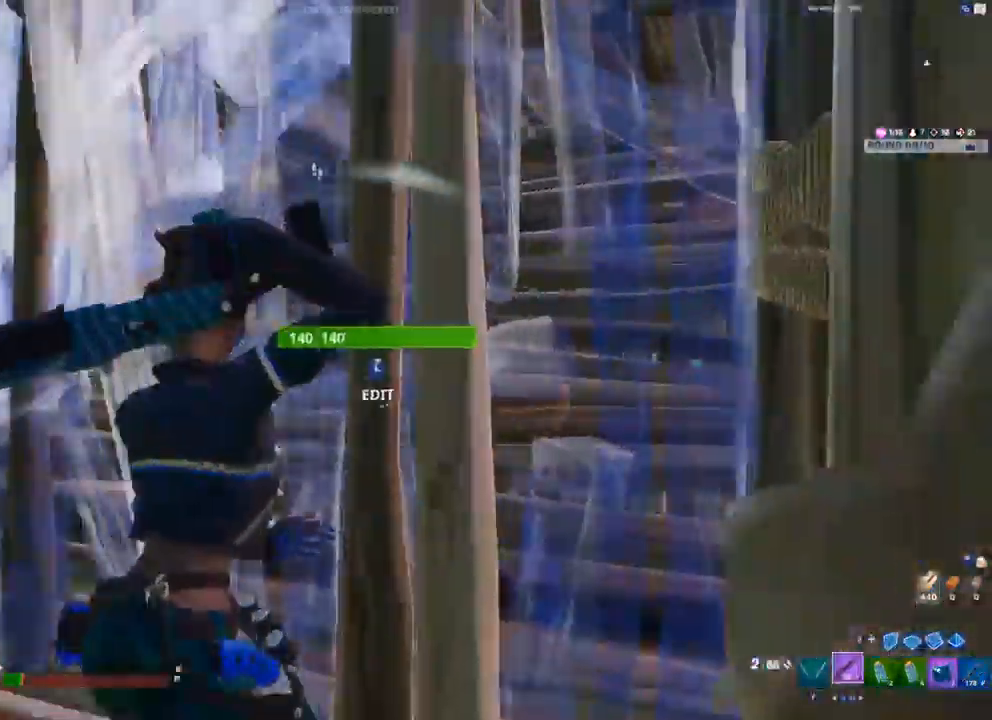
{"buttons": ["R2"], "left_stick": "up-left", "right_stick": "down-left", "events": [[17, "right_stick", "center"], [50, "left_stick", "down-left"], [317, "left_stick", "left"], [367, "A", "down"], [417, "right_stick", "down-left"], [450, "R2", "down"], [483, "left_stick", "up-left"], [500, "A", "up"]]}
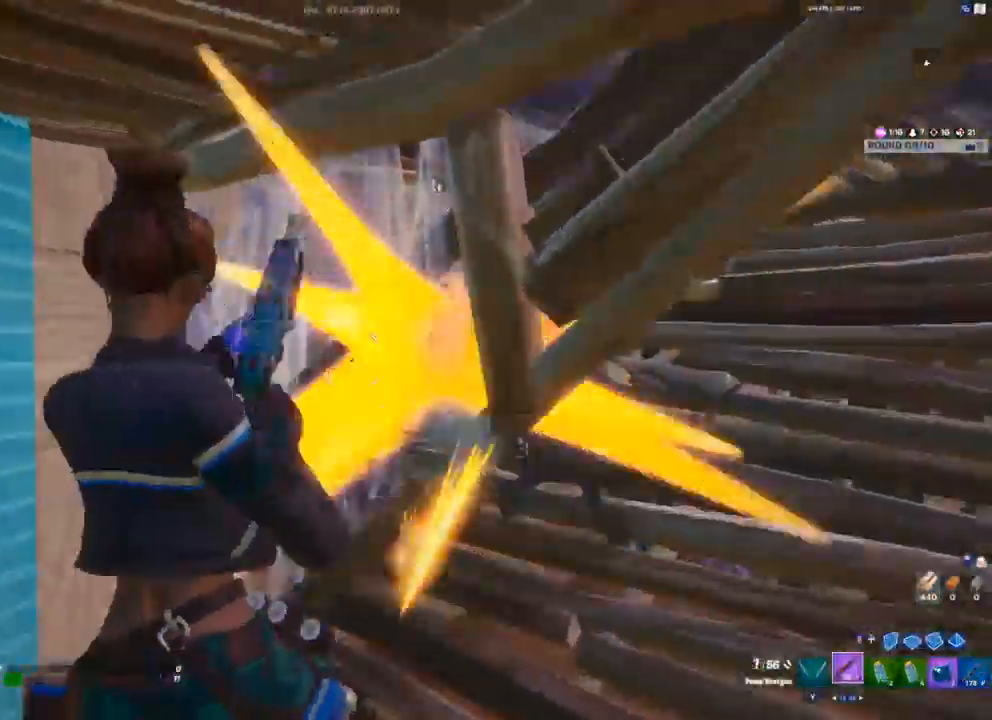
{"buttons": ["R2"], "left_stick": "up-left", "right_stick": "center", "events": [[67, "R2", "up"], [100, "L3", "down"], [133, "right_stick", "center"], [233, "R1", "down"], [267, "L1", "down"], [283, "L3", "up"], [317, "R1", "up"], [333, "L1", "up"], [500, "R2", "down"]]}
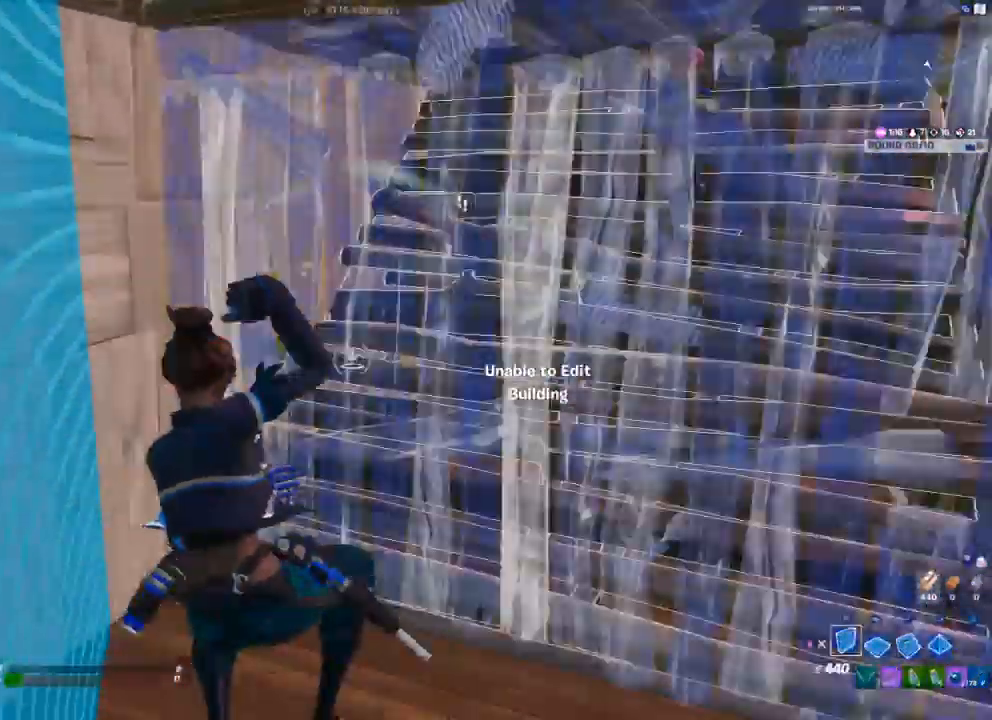
{"buttons": ["L1"], "left_stick": "up-left", "right_stick": "up", "events": [[50, "right_stick", "up-right"], [117, "R2", "up"], [133, "right_stick", "center"], [317, "L3", "down"], [333, "right_stick", "down-left"], [350, "R2", "down"], [450, "right_stick", "up"], [467, "L3", "up"], [467, "R2", "up"], [483, "L1", "down"]]}
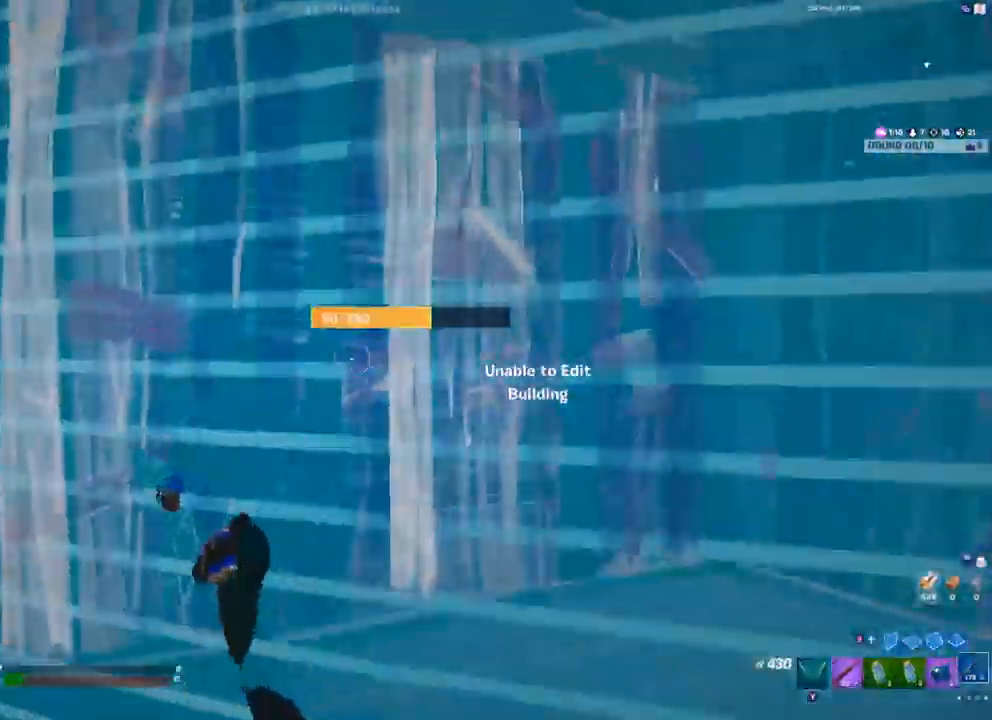
{"buttons": ["R2"], "left_stick": "up-left", "right_stick": "down-right", "events": [[67, "L1", "up"], [233, "right_stick", "up-right"], [367, "R2", "down"], [417, "right_stick", "down-right"]]}
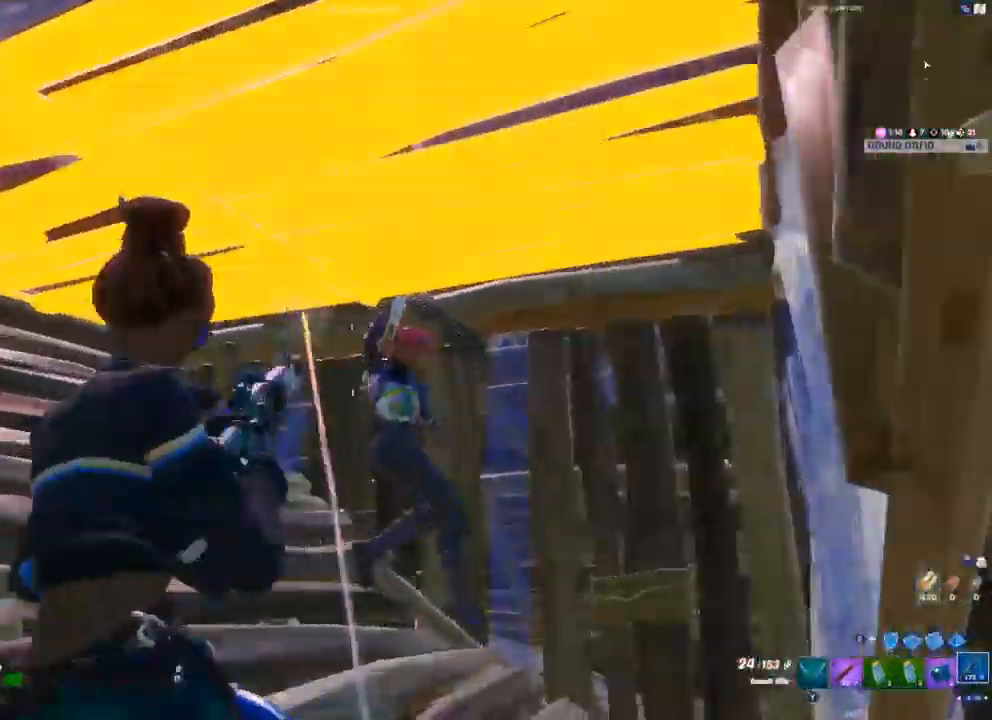
{"buttons": ["R2", "R3"], "left_stick": "right", "right_stick": "down-right", "events": [[67, "right_stick", "center"], [117, "right_stick", "right"], [183, "R3", "down"], [217, "A", "down"], [217, "right_stick", "down"], [250, "A", "up"], [267, "right_stick", "down-right"], [283, "R3", "up"], [350, "R3", "down"], [400, "left_stick", "right"]]}
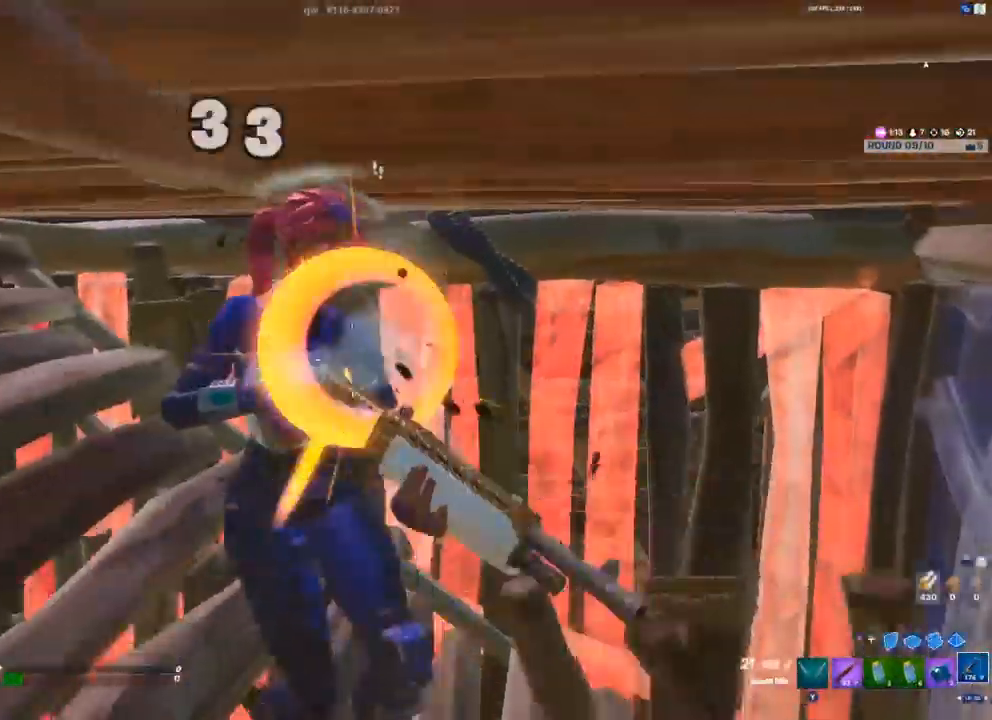
{"buttons": [], "left_stick": "down-right", "right_stick": "center", "events": [[17, "right_stick", "center"], [83, "R3", "up"], [117, "right_stick", "left"], [133, "R3", "down"], [217, "right_stick", "center"], [300, "R3", "up"], [433, "R2", "up"], [500, "left_stick", "down-right"]]}
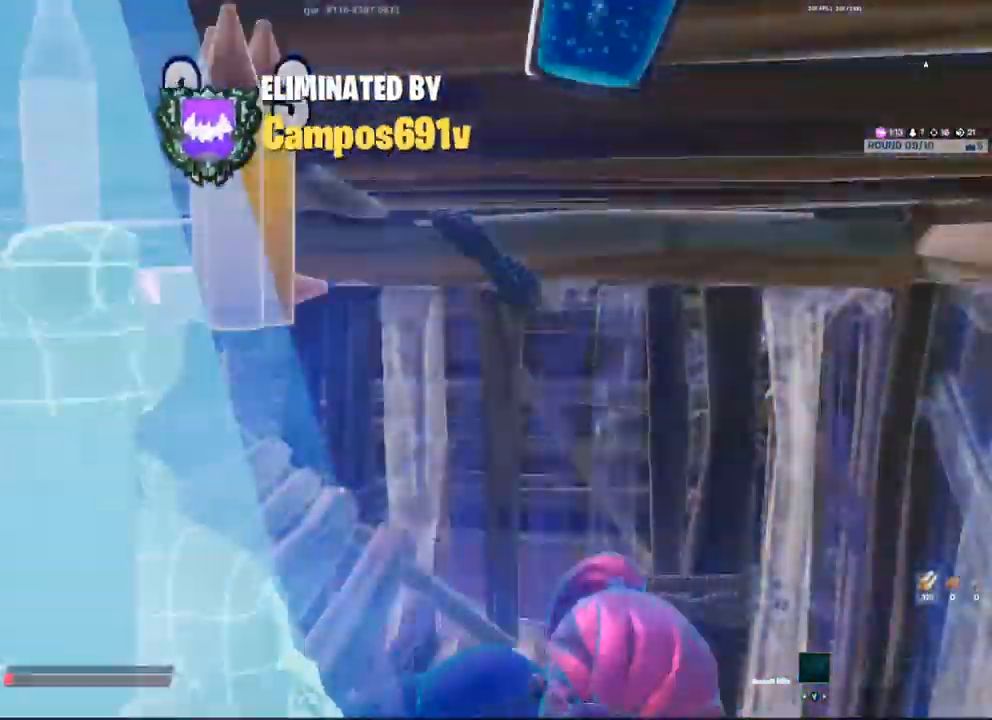
{"buttons": [], "left_stick": "center", "right_stick": "center", "events": [[117, "left_stick", "center"]]}